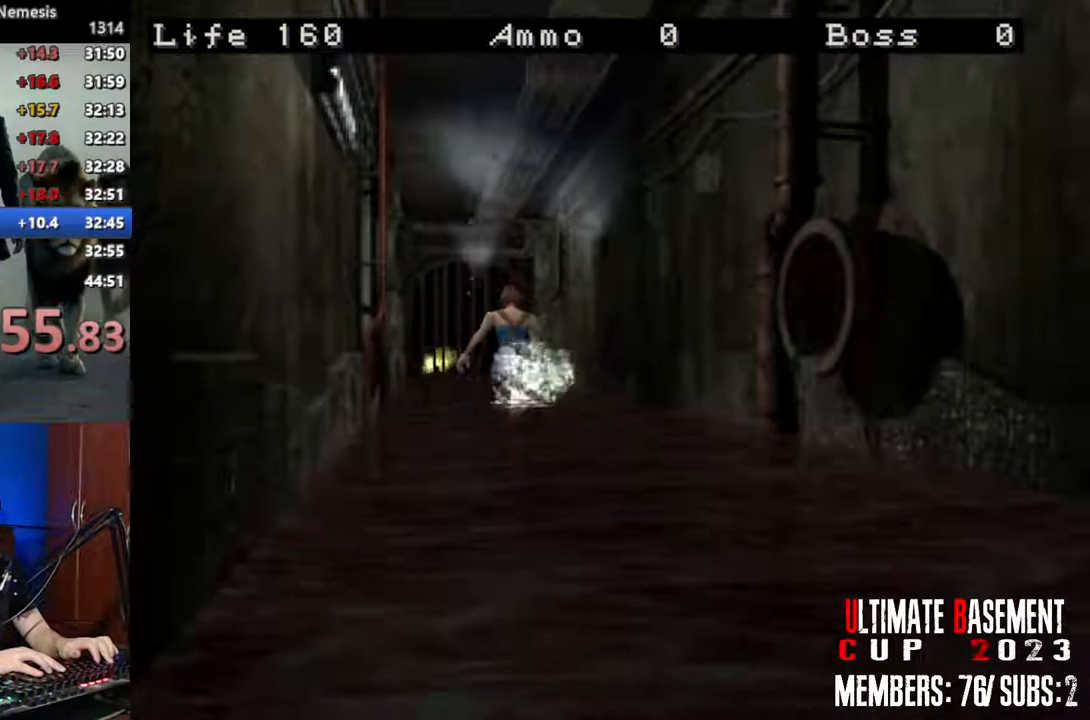
Gameplay with keyboard; each line is a JSON object with the keys held at the frame after it. "events" lists presses ("down") and releases ("up") of "a", "d", "k", "l", "o", "q", "s", "shift", "space" and "w" between this image and that frame as [ms after this image, input, new state], when the widget could be followed in between. No other keys are recorded. Mouse input is not recorded. Not read: other_keys.
{"keys": ["shift", "w"], "events": []}
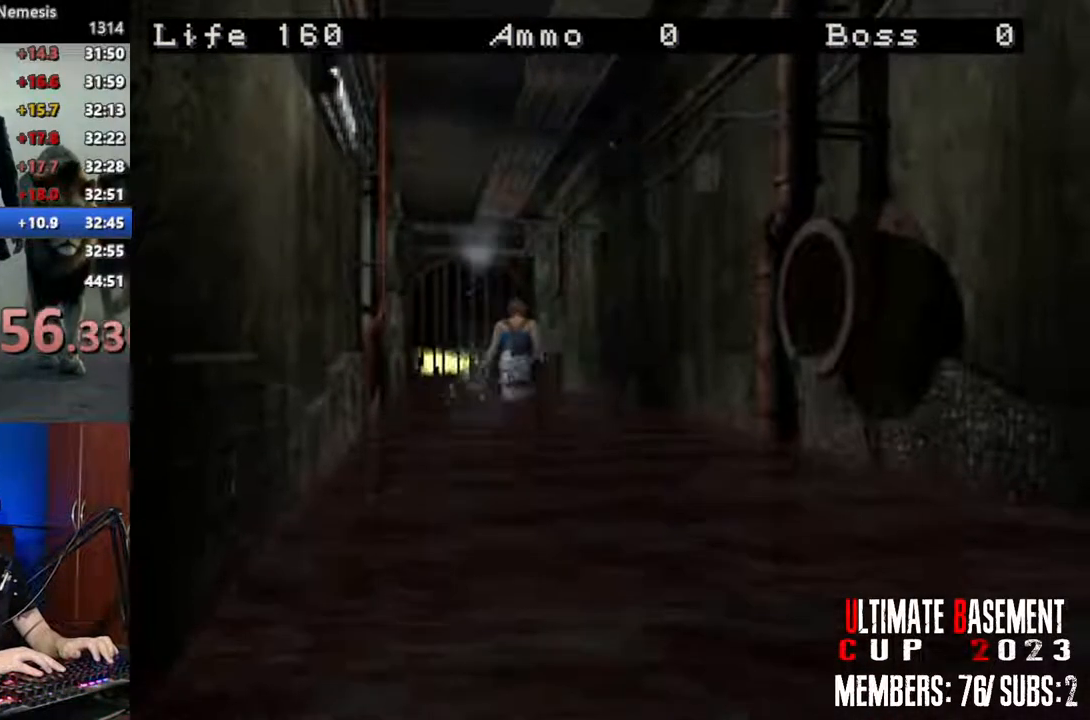
{"keys": ["shift", "w"], "events": []}
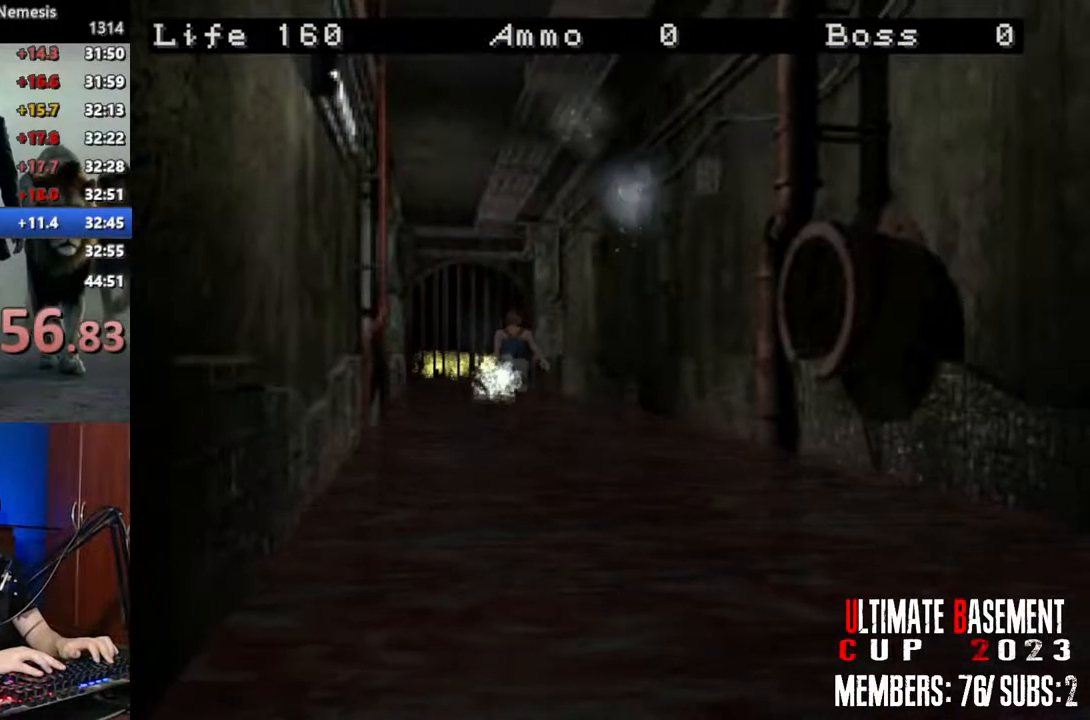
{"keys": ["d", "shift", "w"], "events": [[50, "d", "down"], [100, "d", "up"], [383, "d", "down"]]}
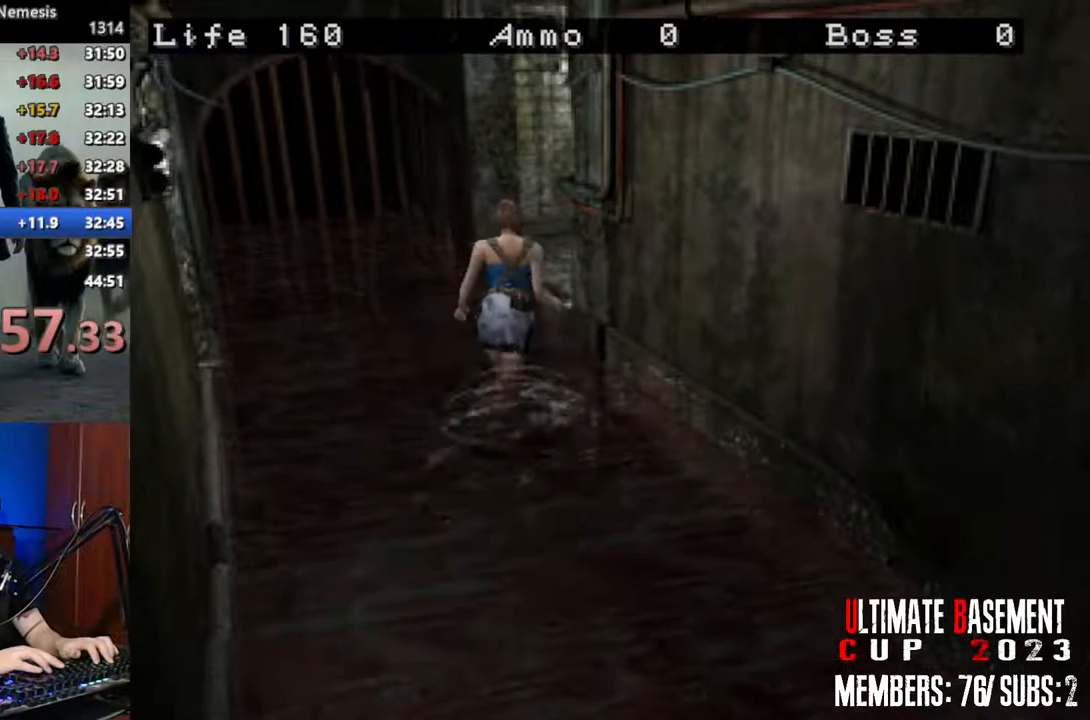
{"keys": ["shift", "w"], "events": [[450, "d", "up"]]}
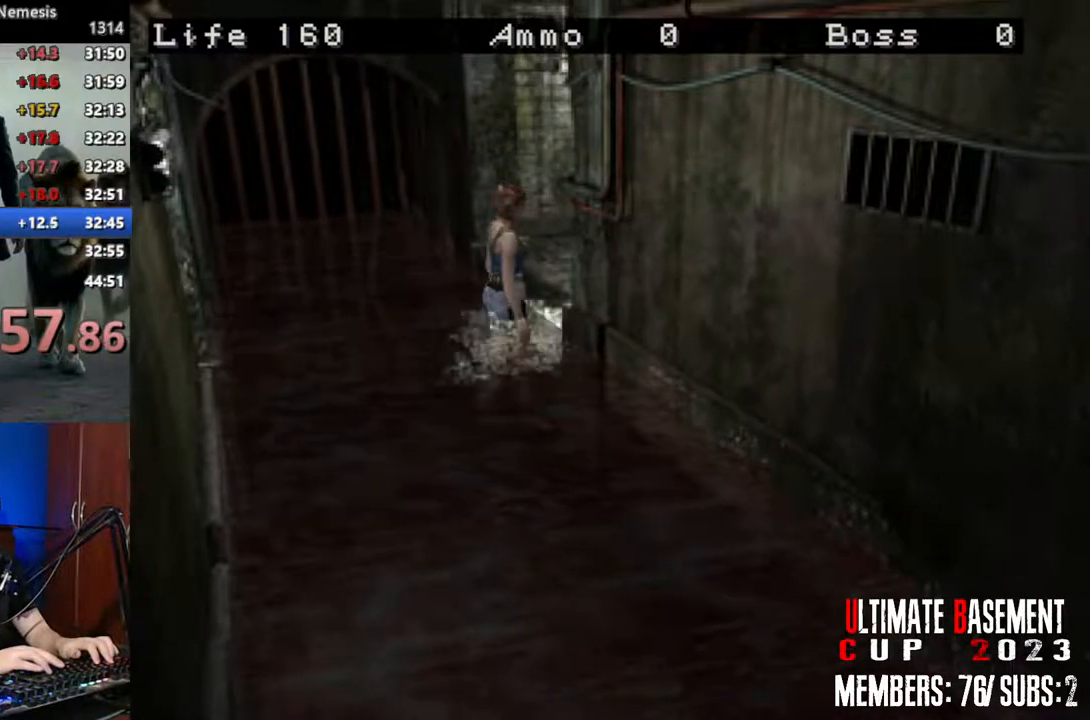
{"keys": ["shift", "w"], "events": []}
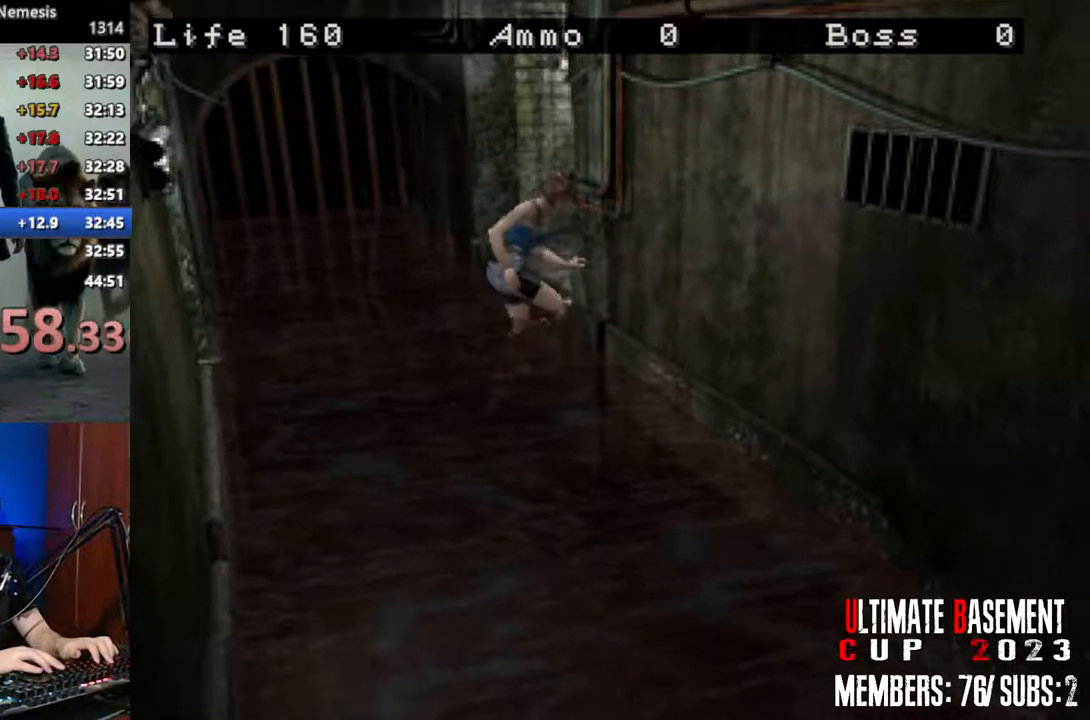
{"keys": ["shift", "w"], "events": []}
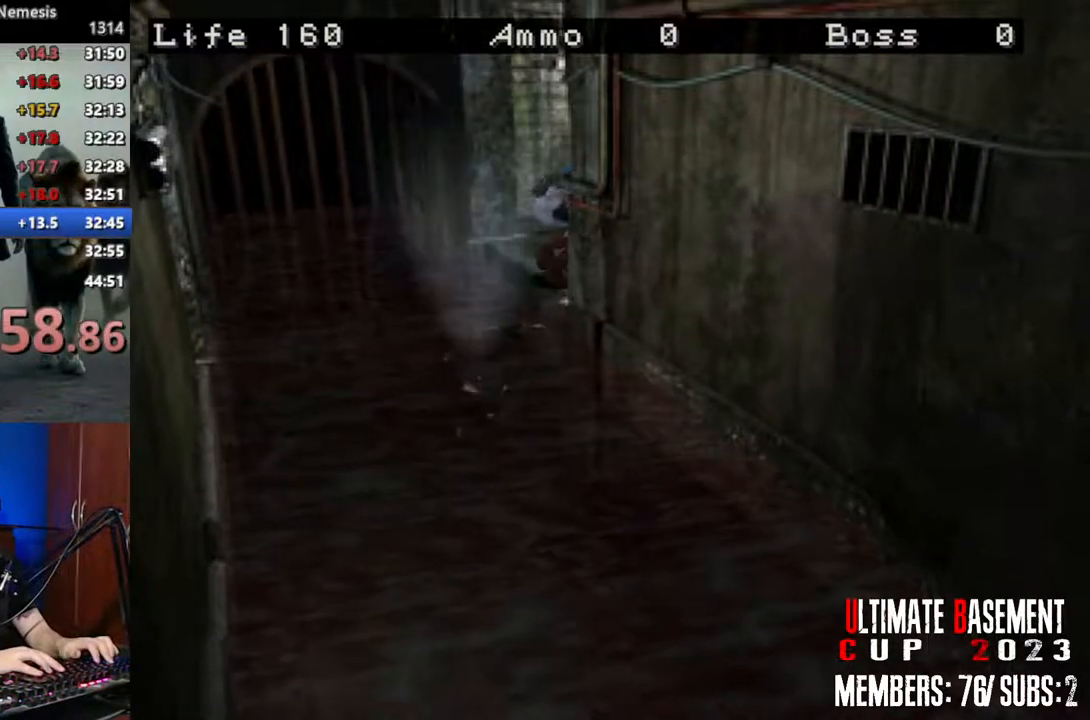
{"keys": ["shift", "w"], "events": []}
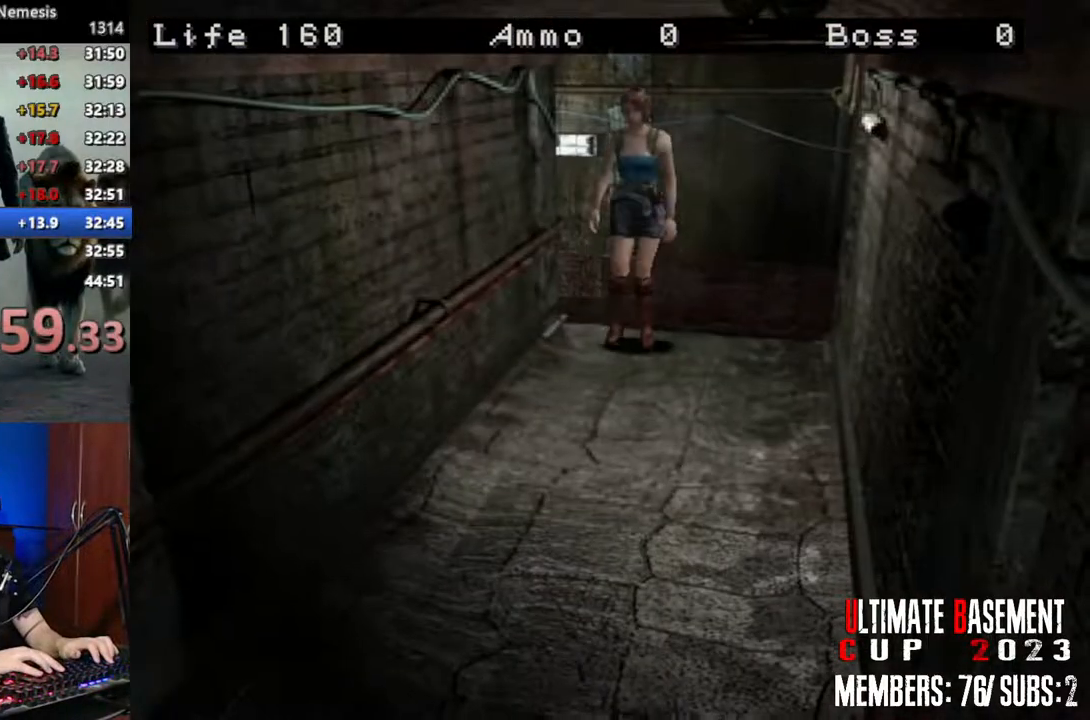
{"keys": ["shift", "w"], "events": []}
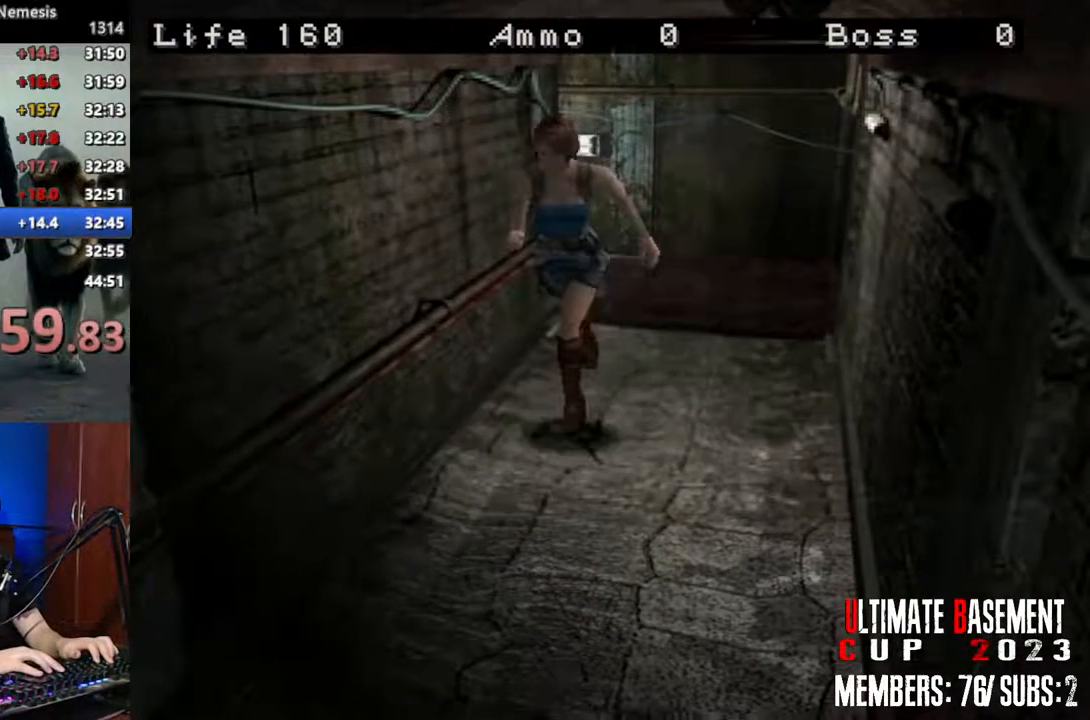
{"keys": ["shift", "w"], "events": []}
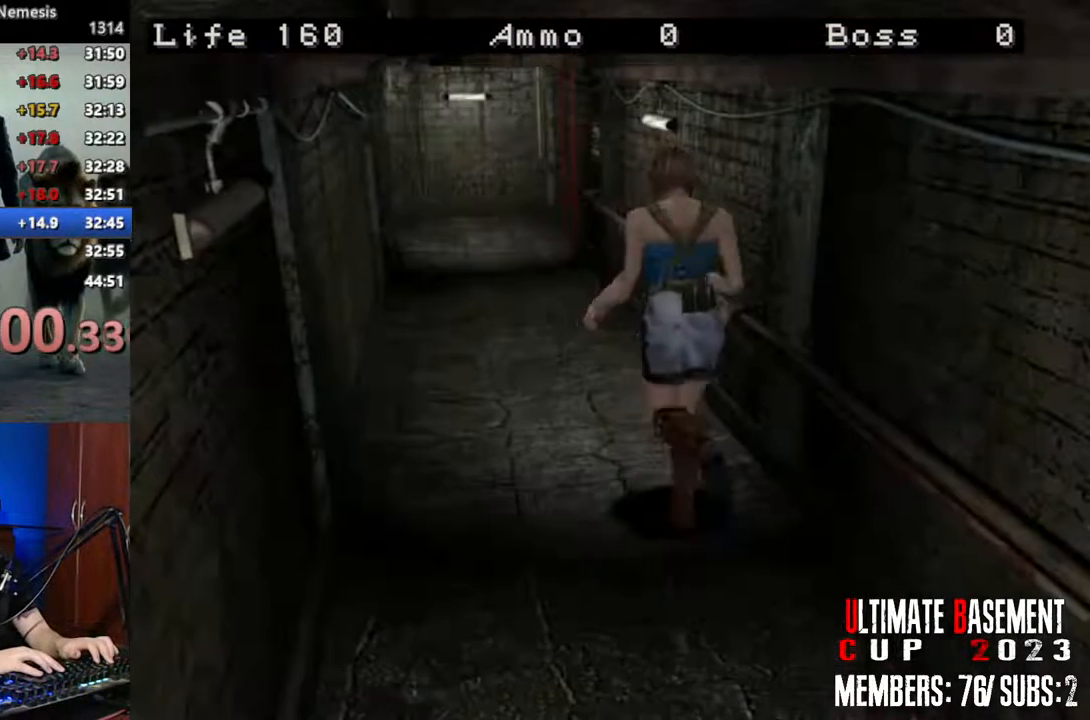
{"keys": ["shift", "w"], "events": []}
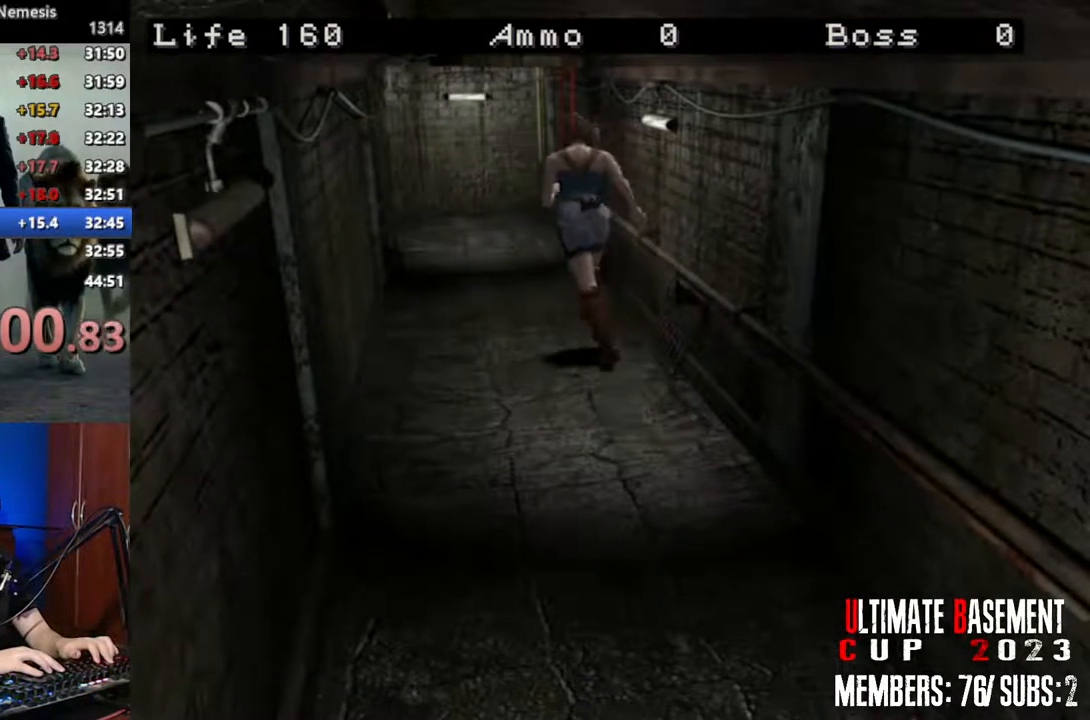
{"keys": ["d", "shift", "w"], "events": [[366, "d", "down"]]}
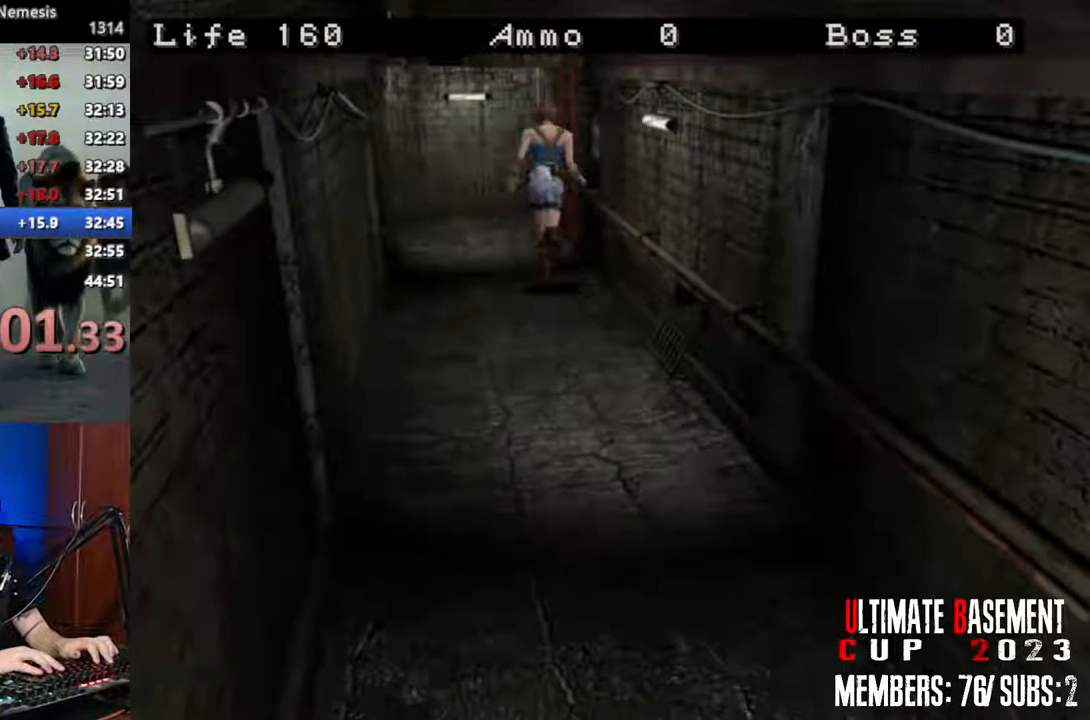
{"keys": ["q", "shift", "w"], "events": [[233, "q", "down"], [283, "d", "up"], [333, "q", "up"], [433, "q", "down"]]}
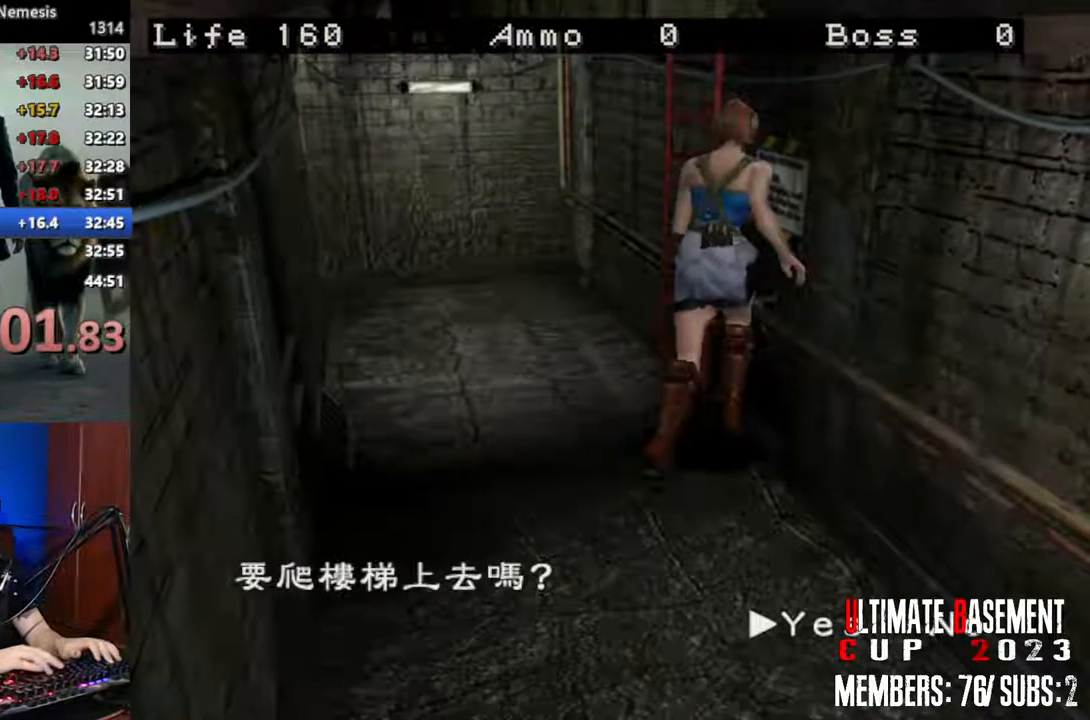
{"keys": ["shift", "w"], "events": [[16, "q", "up"], [16, "w", "up"], [116, "q", "down"], [166, "q", "up"], [433, "w", "down"]]}
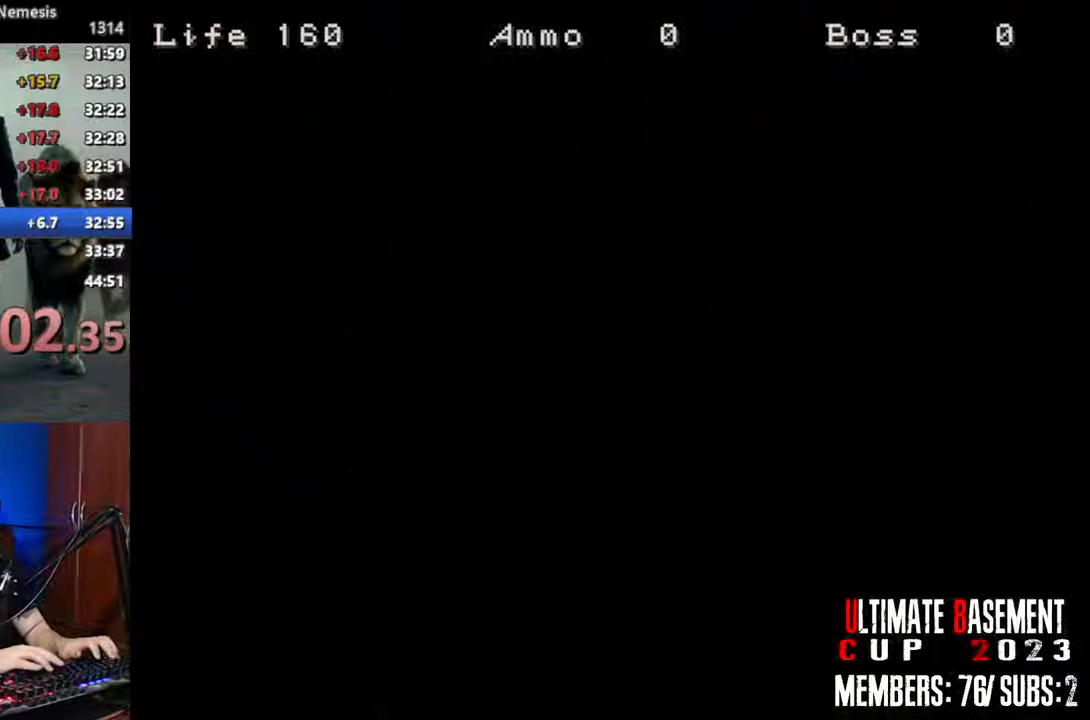
{"keys": ["shift", "w"], "events": []}
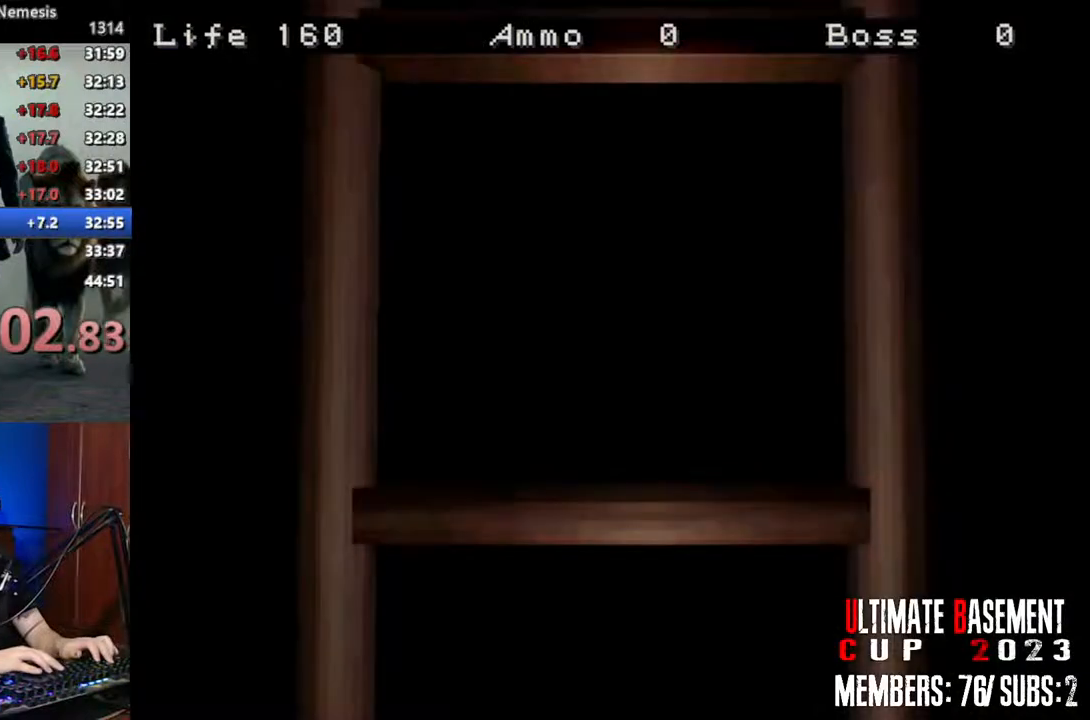
{"keys": ["shift", "space", "w"], "events": [[433, "space", "down"]]}
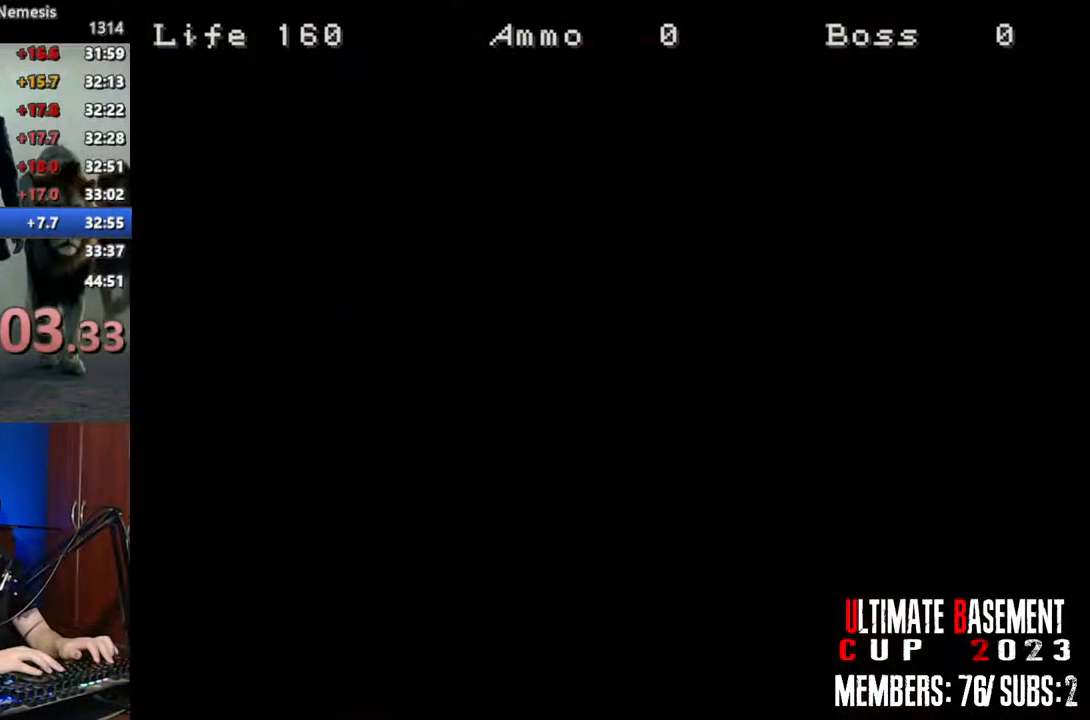
{"keys": ["shift", "w"], "events": [[16, "space", "up"]]}
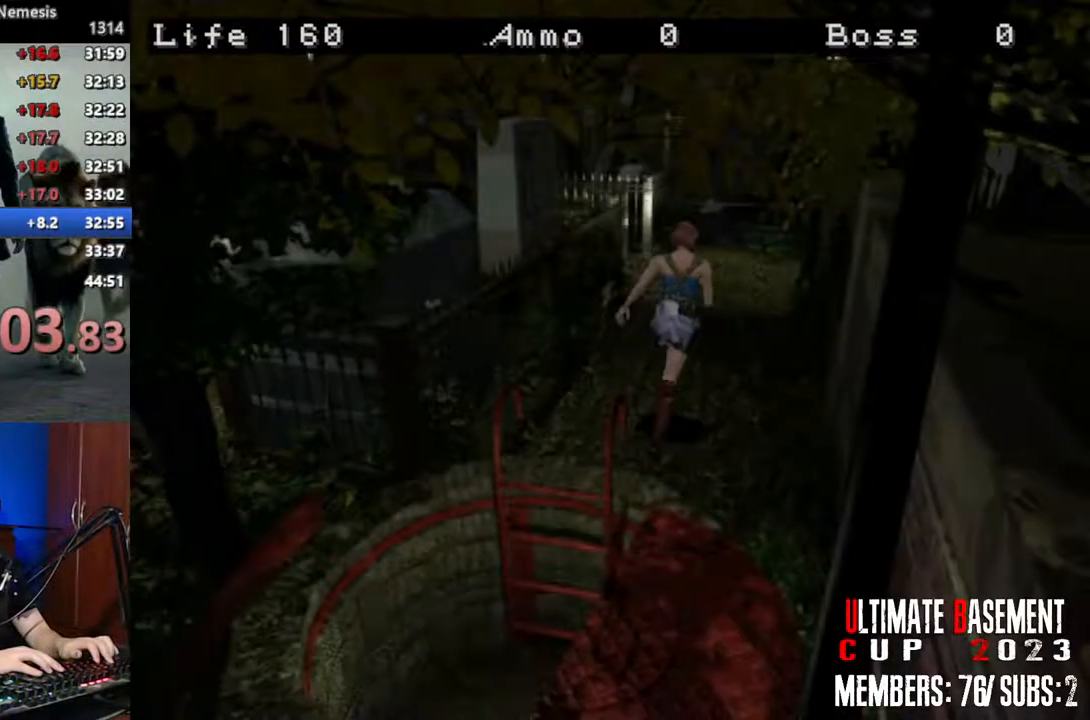
{"keys": ["shift", "w"], "events": []}
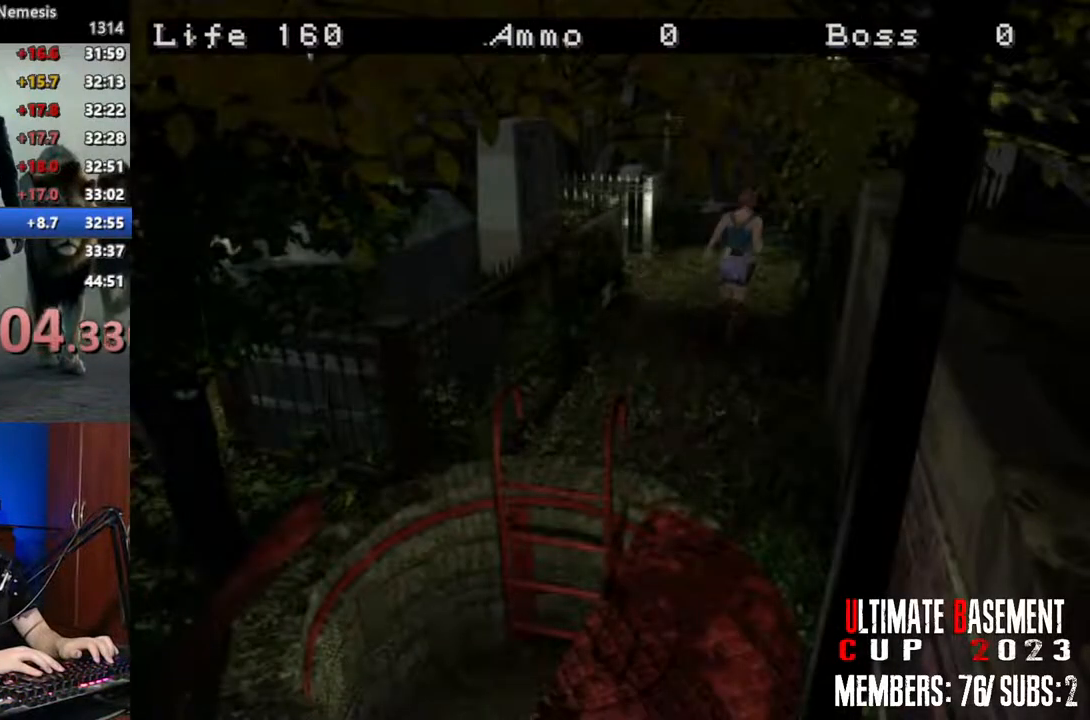
{"keys": ["a", "shift", "w"], "events": [[100, "a", "down"], [283, "a", "up"], [433, "a", "down"]]}
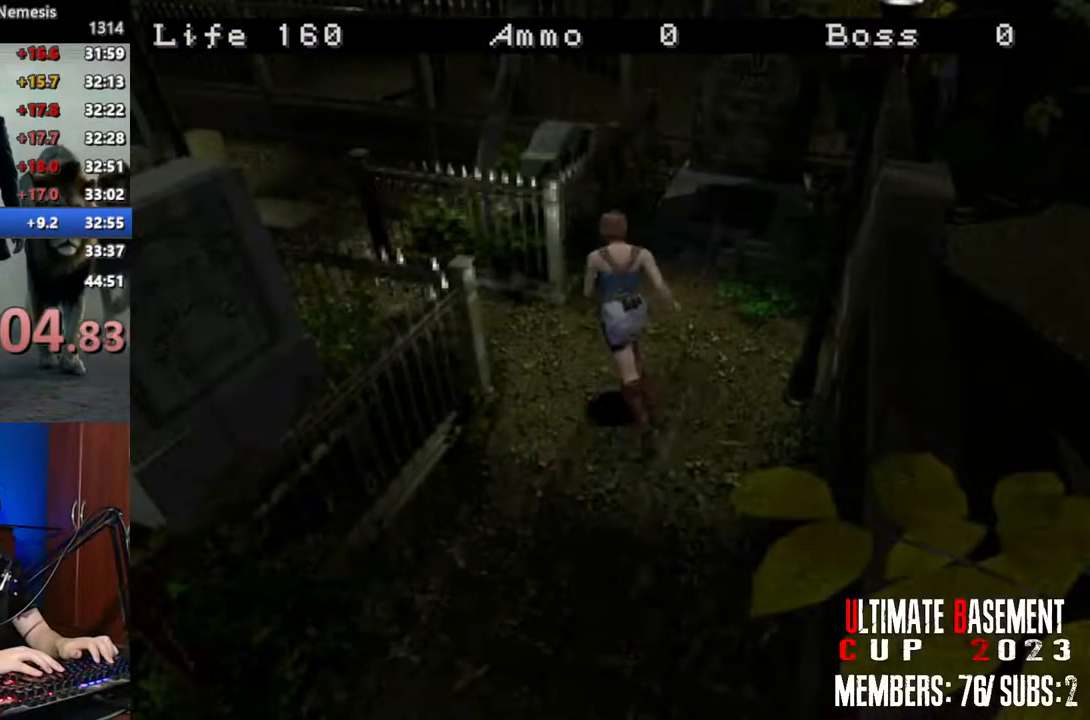
{"keys": ["shift", "w"], "events": [[433, "a", "up"]]}
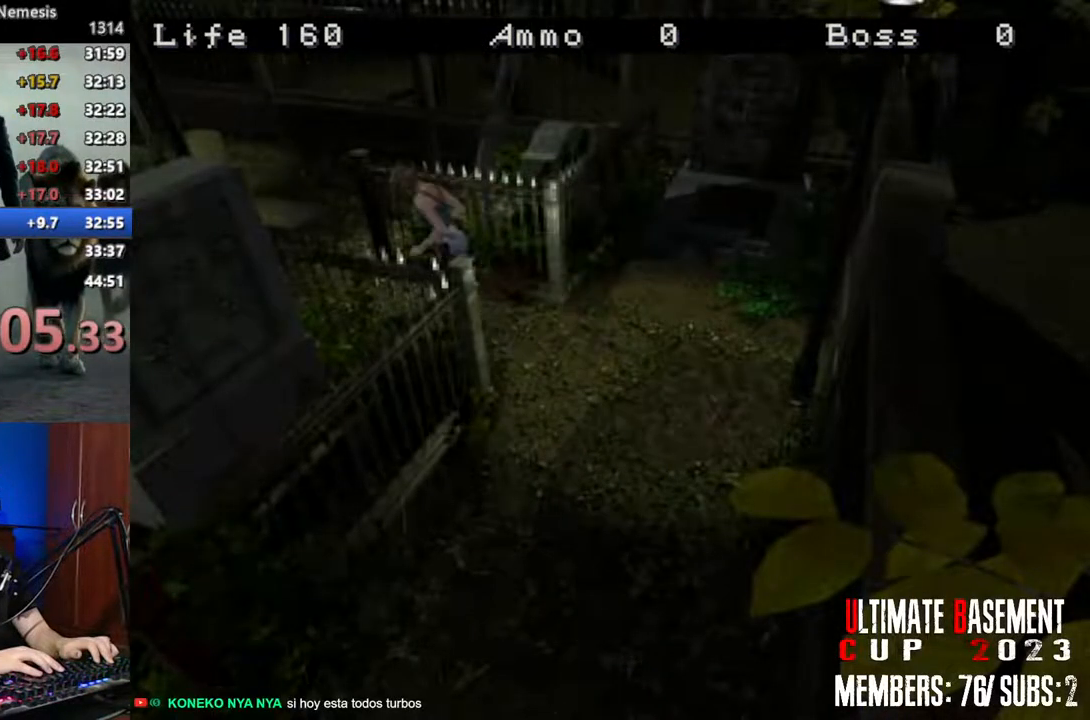
{"keys": ["d", "shift", "w"], "events": [[133, "d", "down"]]}
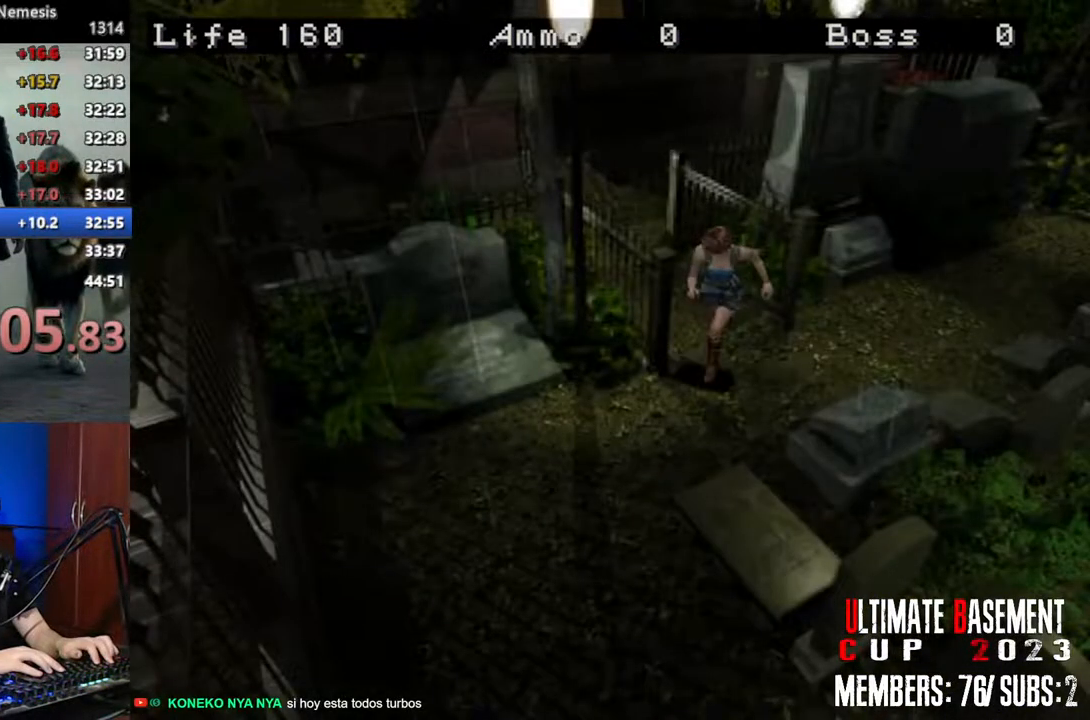
{"keys": ["a", "shift", "w"], "events": [[100, "d", "up"], [333, "a", "down"]]}
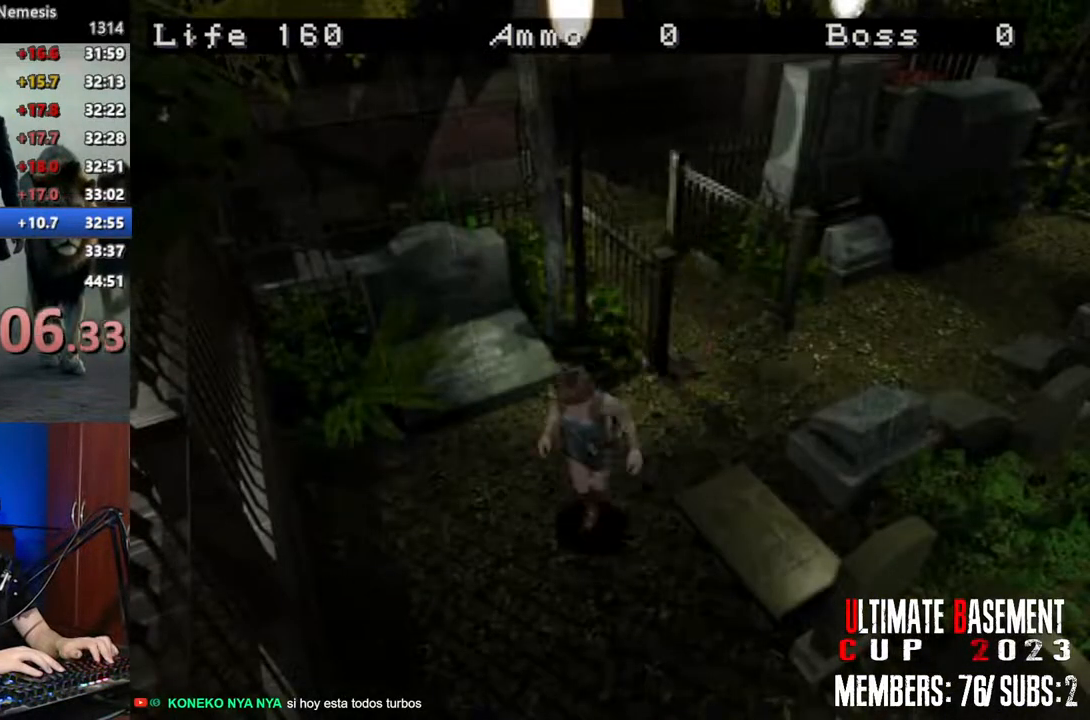
{"keys": ["shift", "w"], "events": [[250, "a", "up"]]}
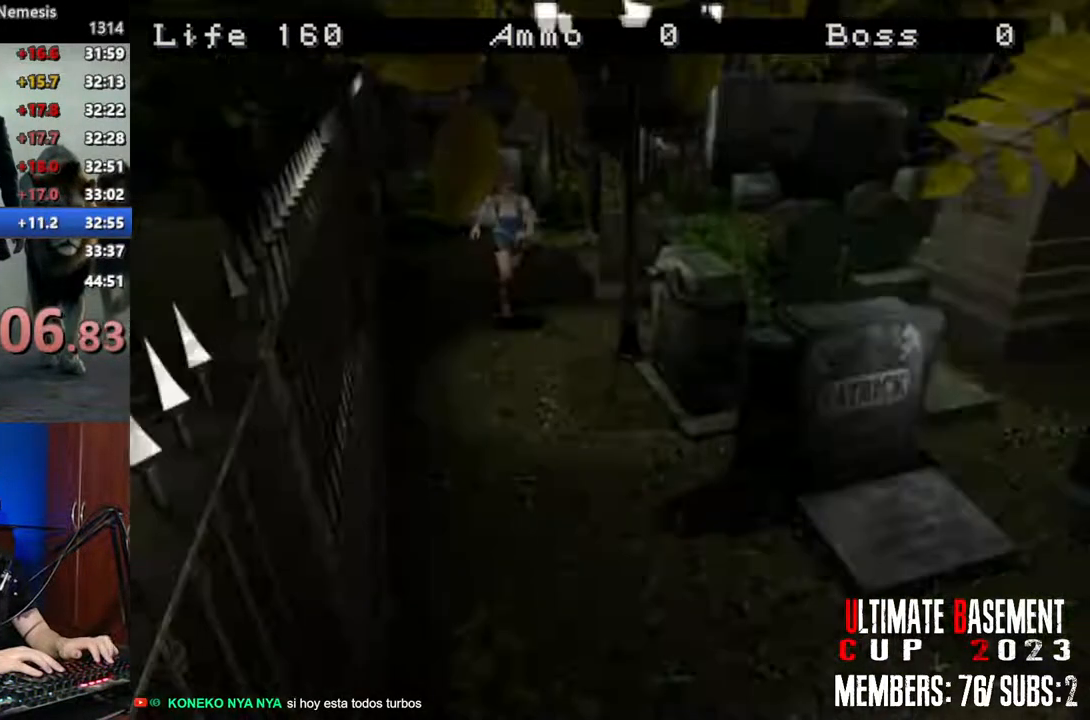
{"keys": ["shift", "w"], "events": [[416, "a", "down"], [466, "a", "up"]]}
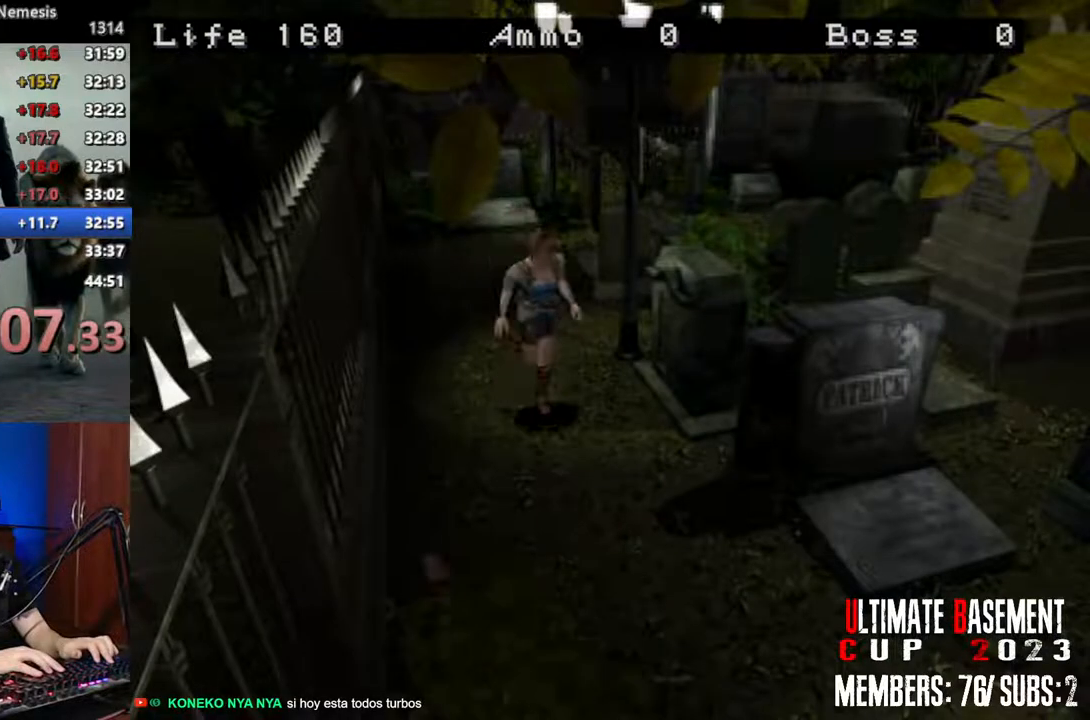
{"keys": ["shift", "w"], "events": []}
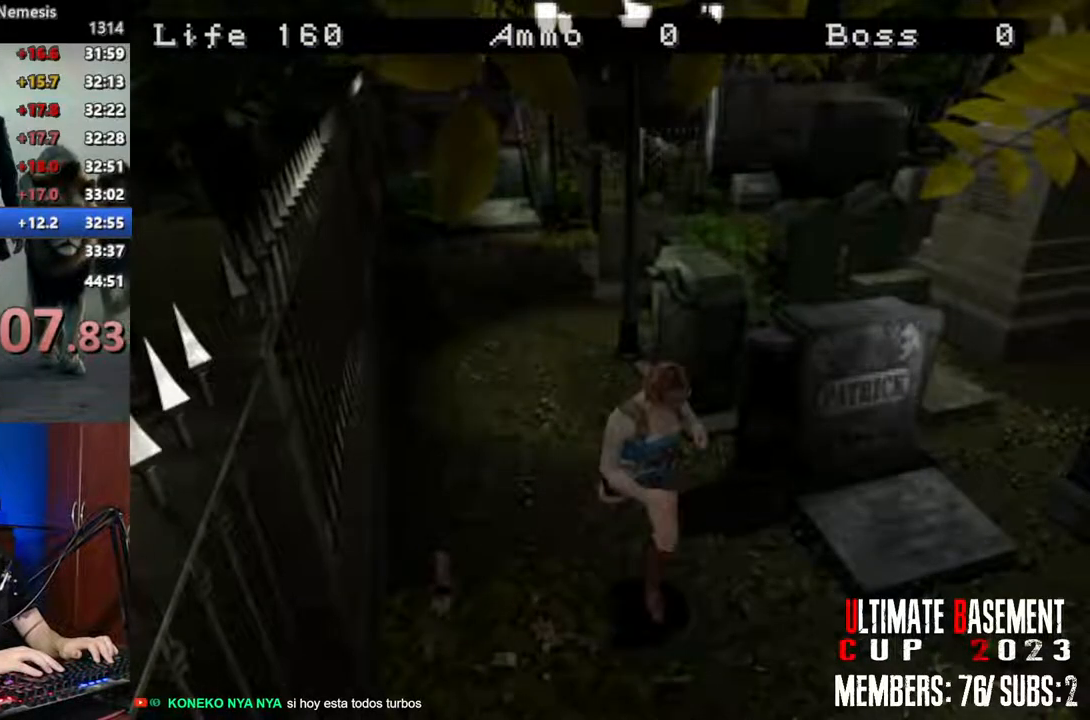
{"keys": ["a", "shift", "w"], "events": [[16, "a", "down"]]}
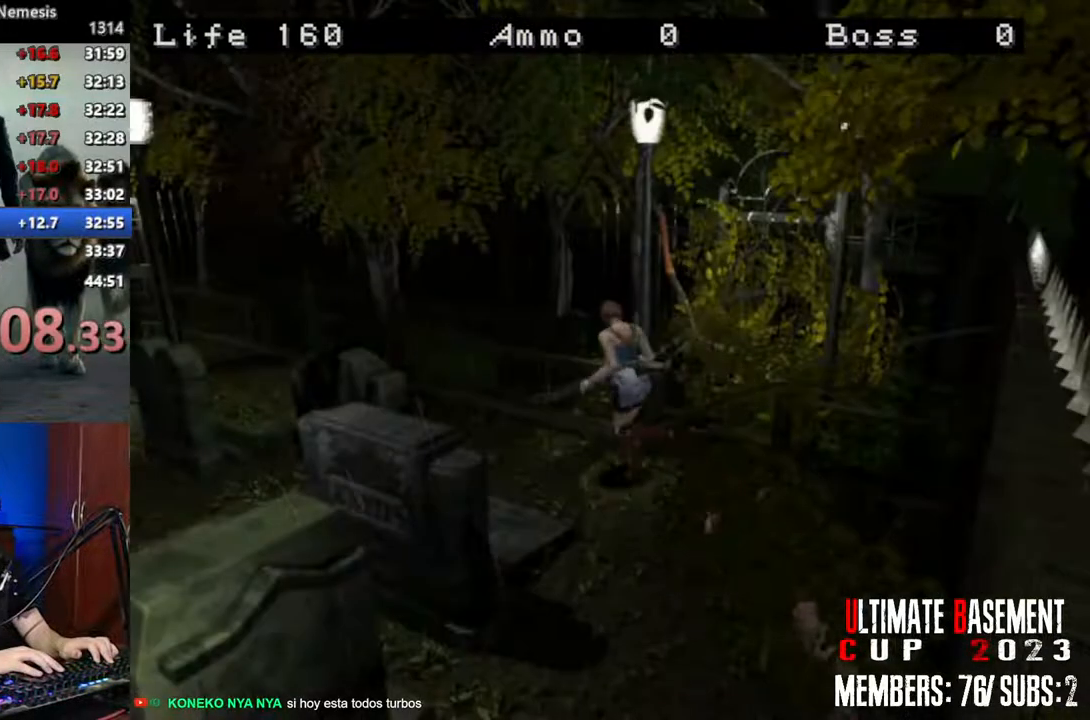
{"keys": ["shift", "w"], "events": [[133, "a", "up"]]}
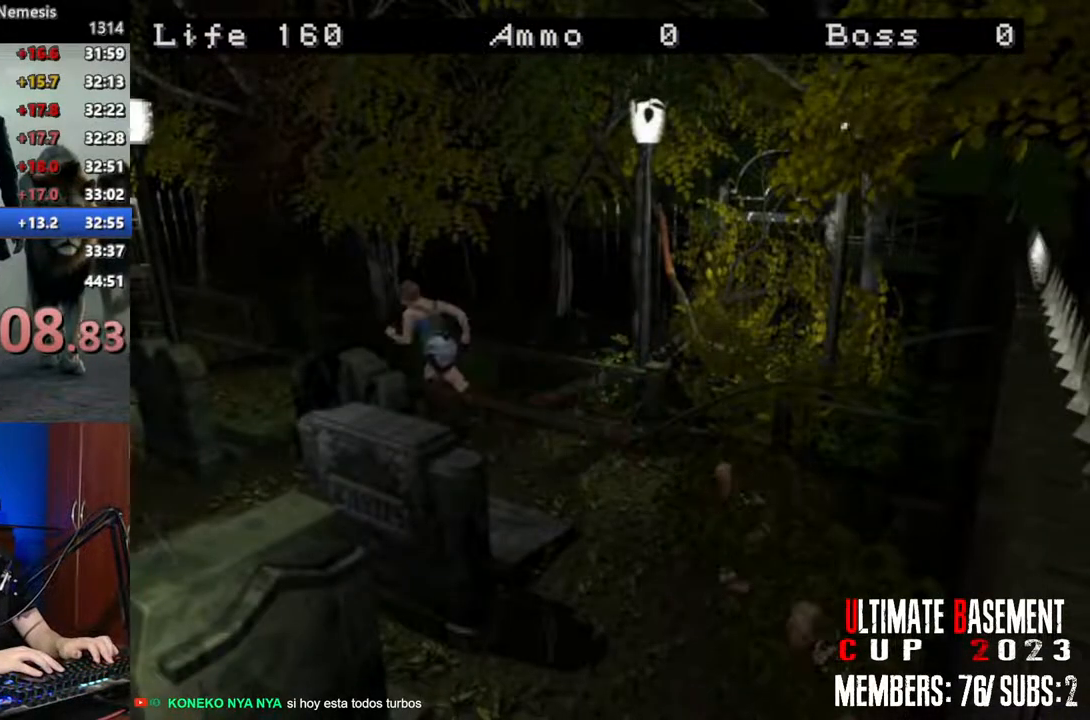
{"keys": ["shift", "w"], "events": []}
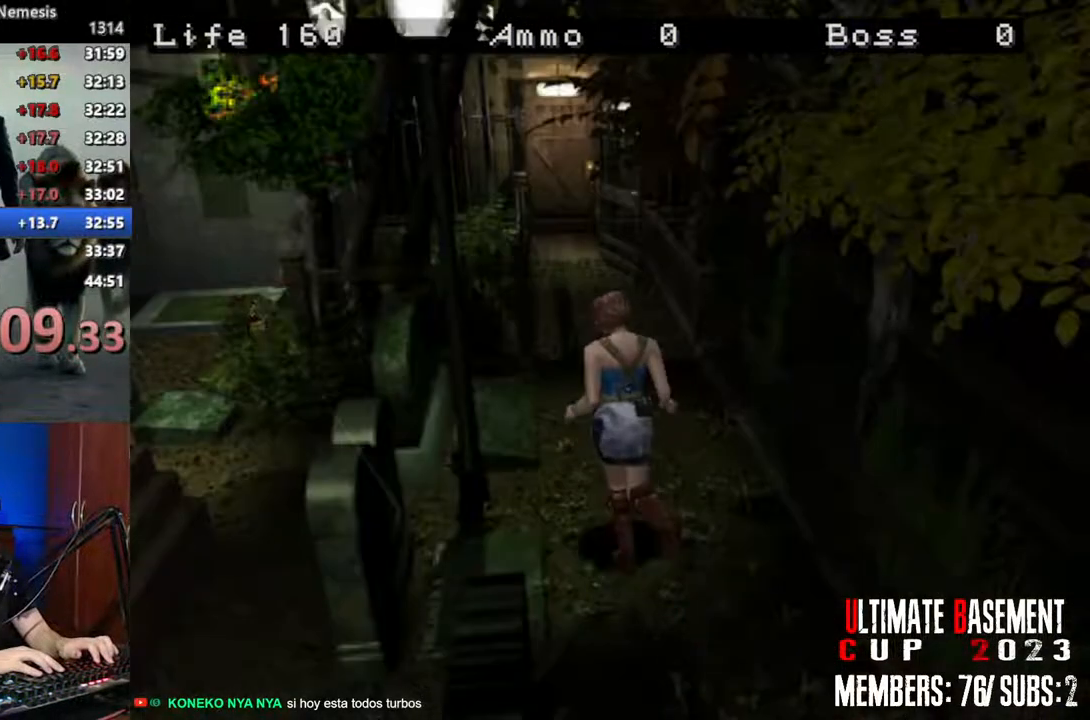
{"keys": ["shift", "w"], "events": [[200, "d", "down"], [250, "d", "up"]]}
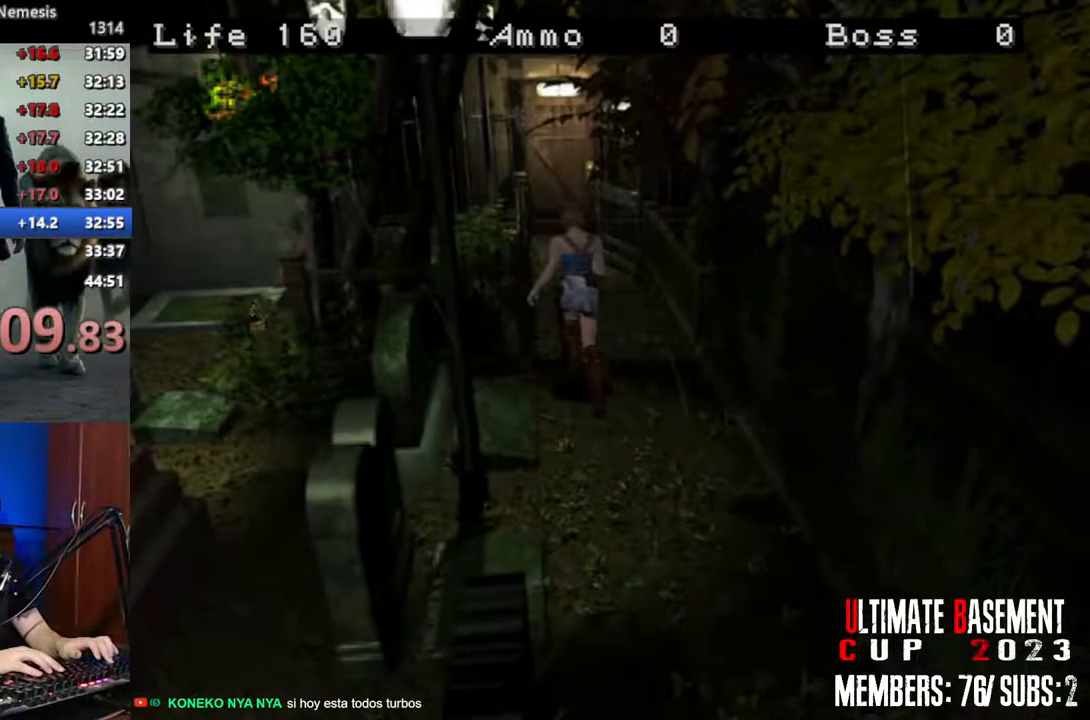
{"keys": ["d", "shift", "w"], "events": [[500, "d", "down"]]}
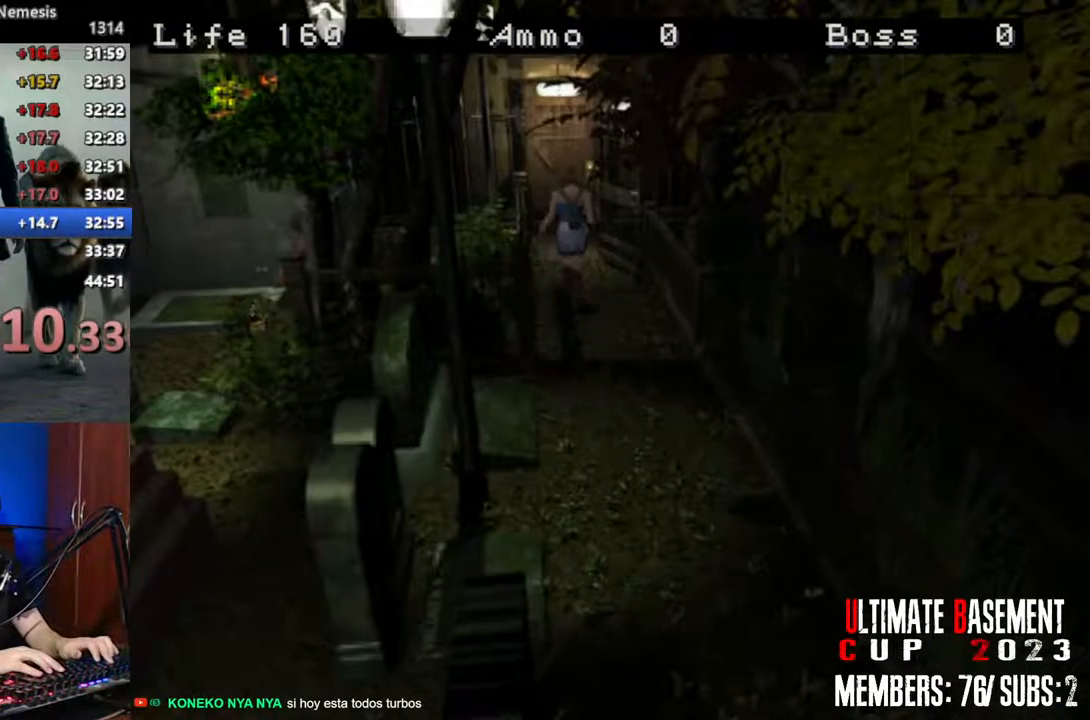
{"keys": ["shift", "w"], "events": [[50, "d", "up"]]}
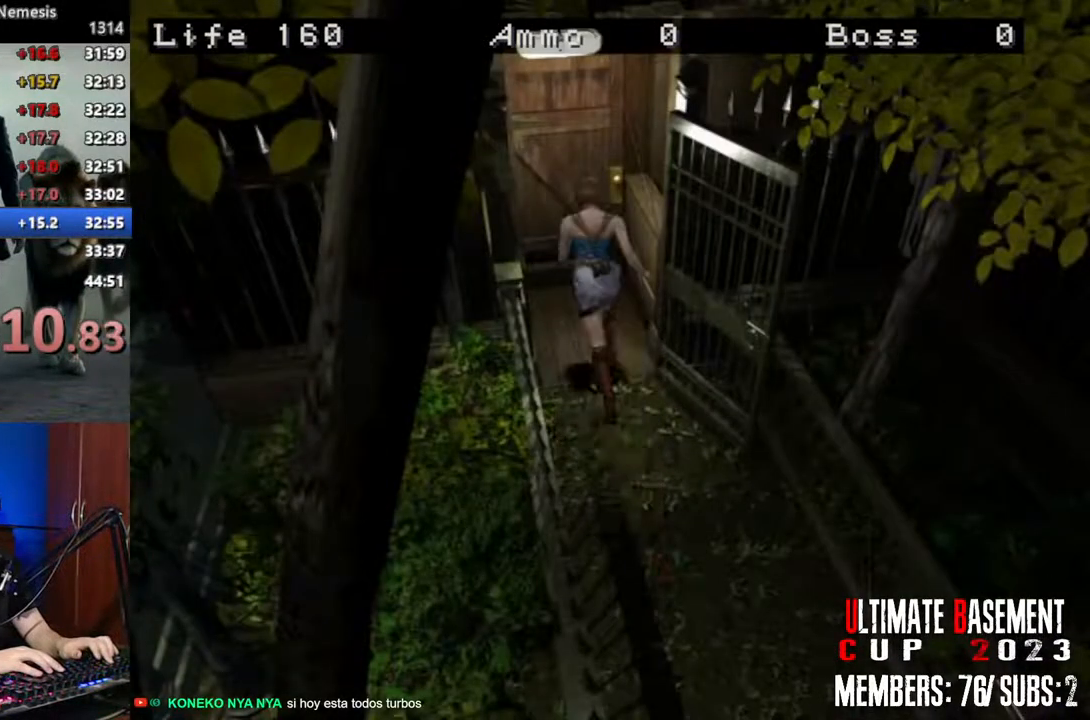
{"keys": ["q", "shift", "w"], "events": [[166, "q", "down"], [250, "q", "up"], [300, "q", "down"], [400, "q", "up"], [450, "q", "down"]]}